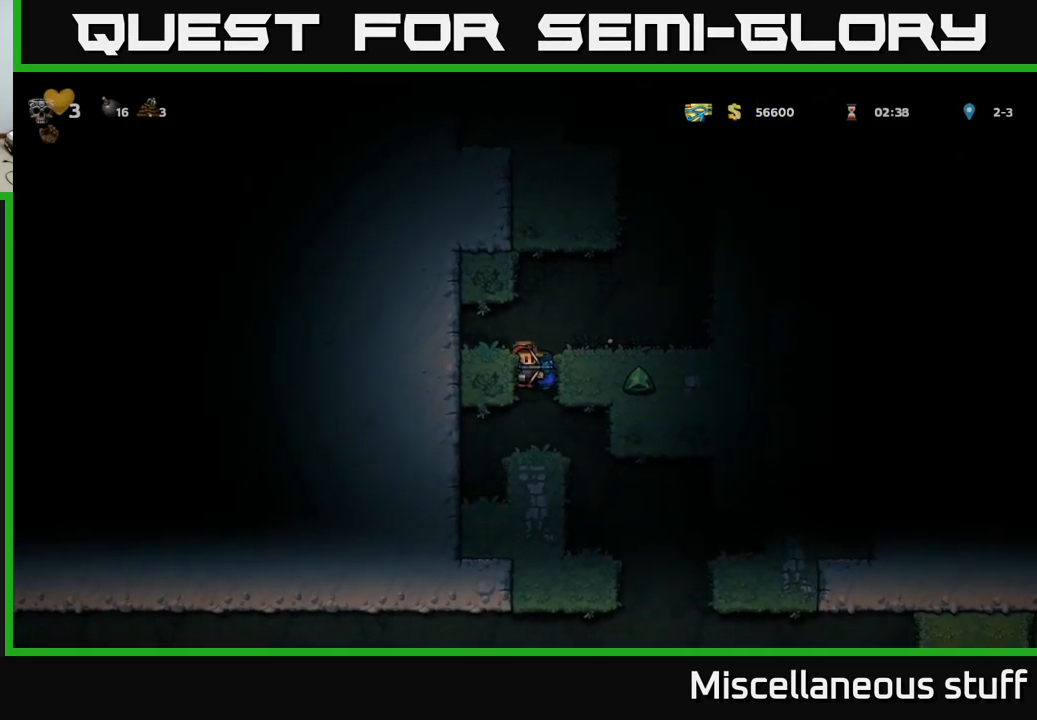
Gameplay with a controller (Xbox layout); each line is a JSON object with the inputs held at the frame after it. "events" lists button and stick changes between this image and that frame as [ms after this image, input, new state], when the widget could be followed in between. Not read: right_stick.
{"buttons": [], "left_stick": "center", "events": [[67, "DPAD_DOWN", "up"], [183, "DPAD_RIGHT", "down"], [367, "DPAD_RIGHT", "up"]]}
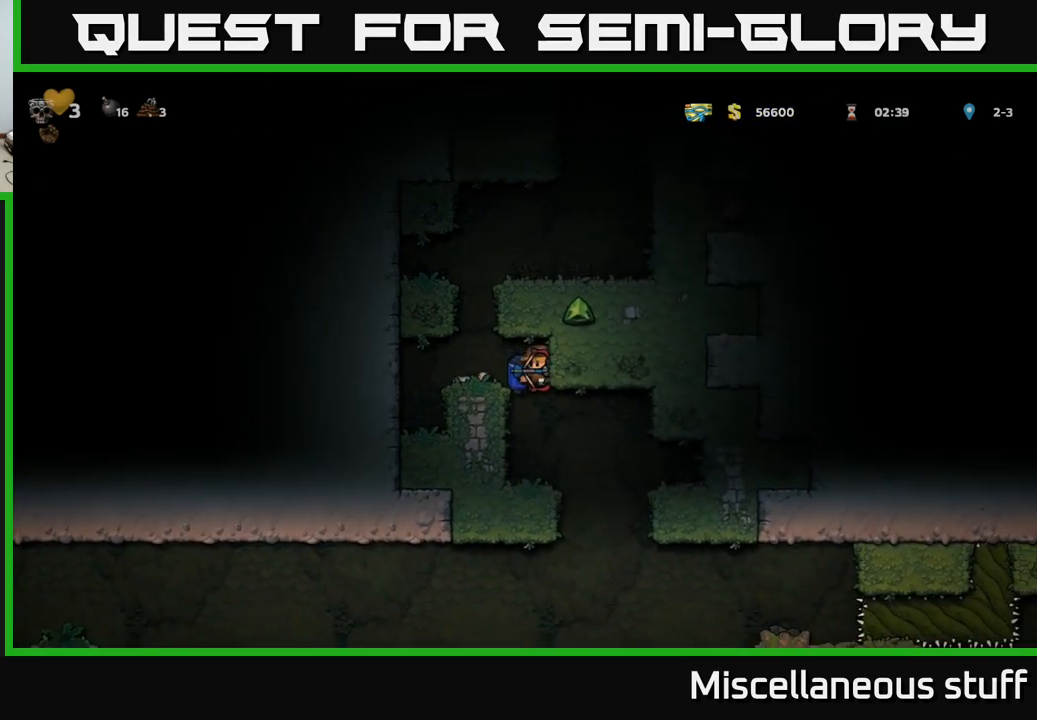
{"buttons": ["DPAD_LEFT"], "left_stick": "center", "events": [[200, "DPAD_RIGHT", "down"], [400, "DPAD_RIGHT", "up"], [483, "DPAD_LEFT", "down"]]}
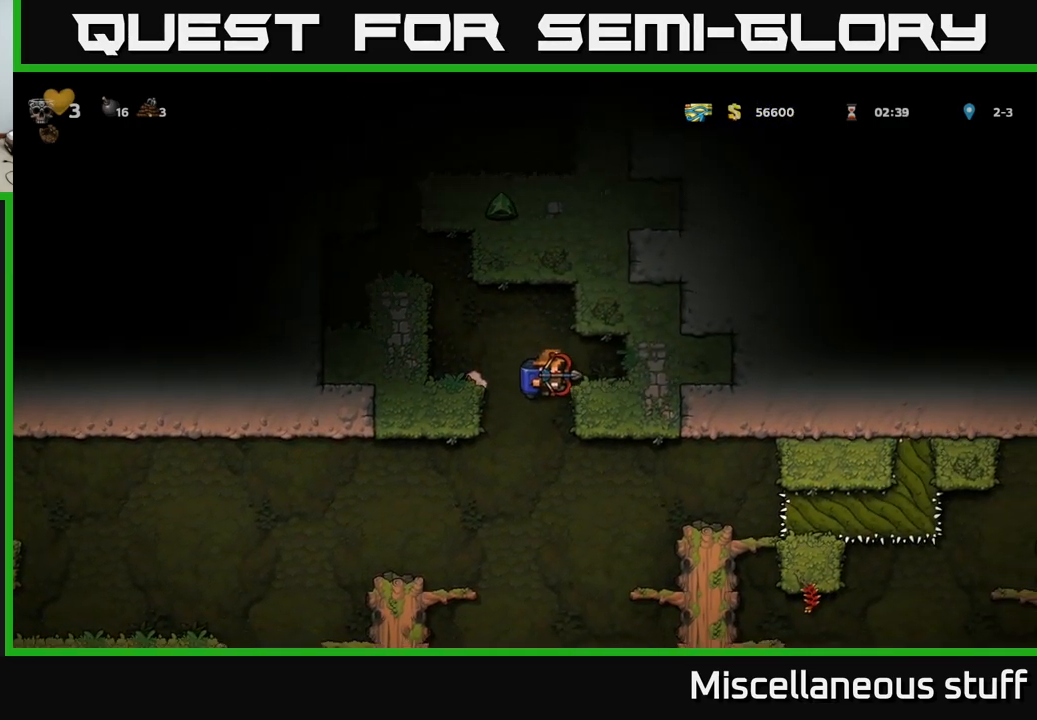
{"buttons": [], "left_stick": "center", "events": [[100, "DPAD_LEFT", "up"], [317, "A", "down"], [383, "A", "up"]]}
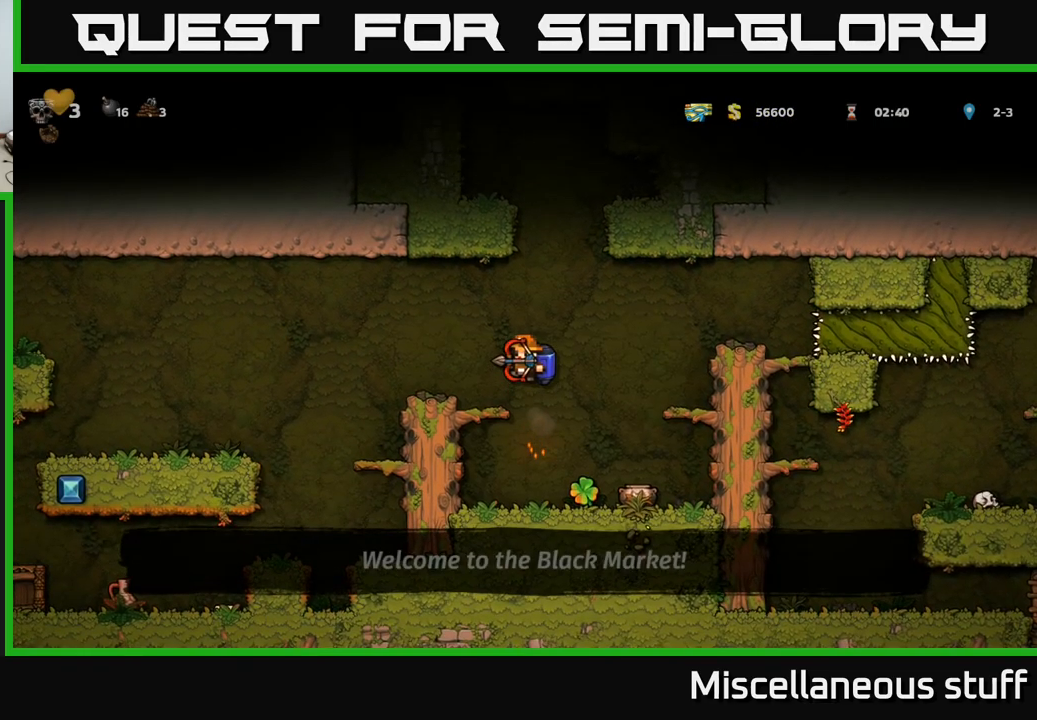
{"buttons": [], "left_stick": "center", "events": [[117, "DPAD_RIGHT", "down"], [200, "DPAD_RIGHT", "up"]]}
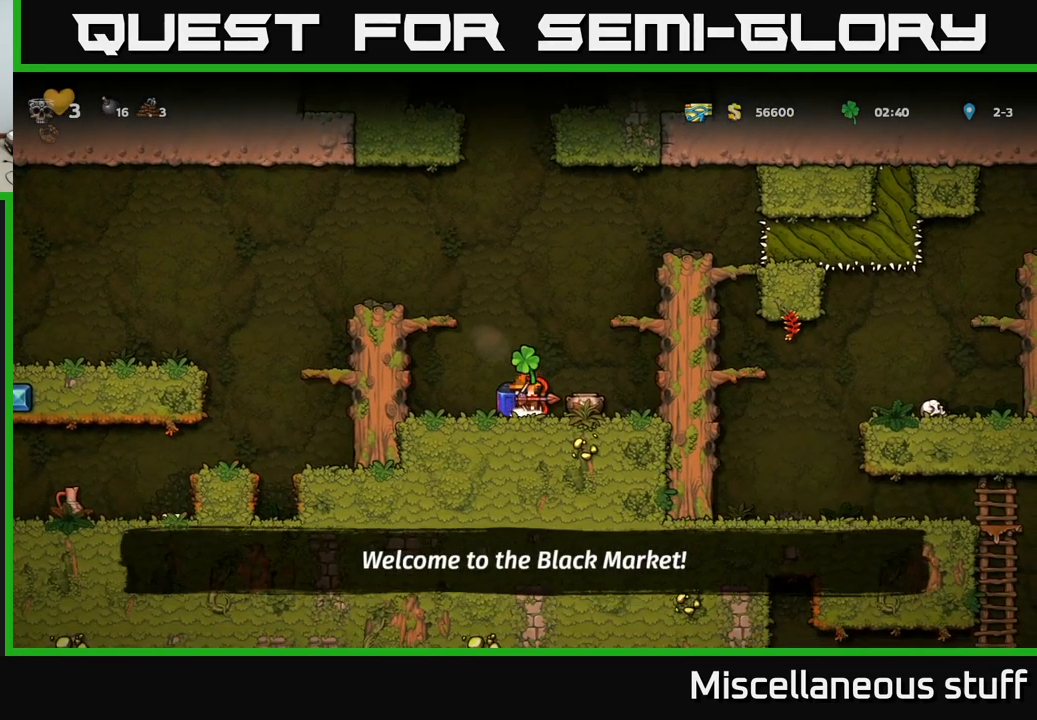
{"buttons": ["DPAD_RIGHT"], "left_stick": "center", "events": [[100, "DPAD_LEFT", "down"], [200, "DPAD_DOWN", "down"], [233, "DPAD_LEFT", "up"], [267, "X", "down"], [317, "DPAD_RIGHT", "down"], [333, "DPAD_DOWN", "up"], [333, "X", "up"]]}
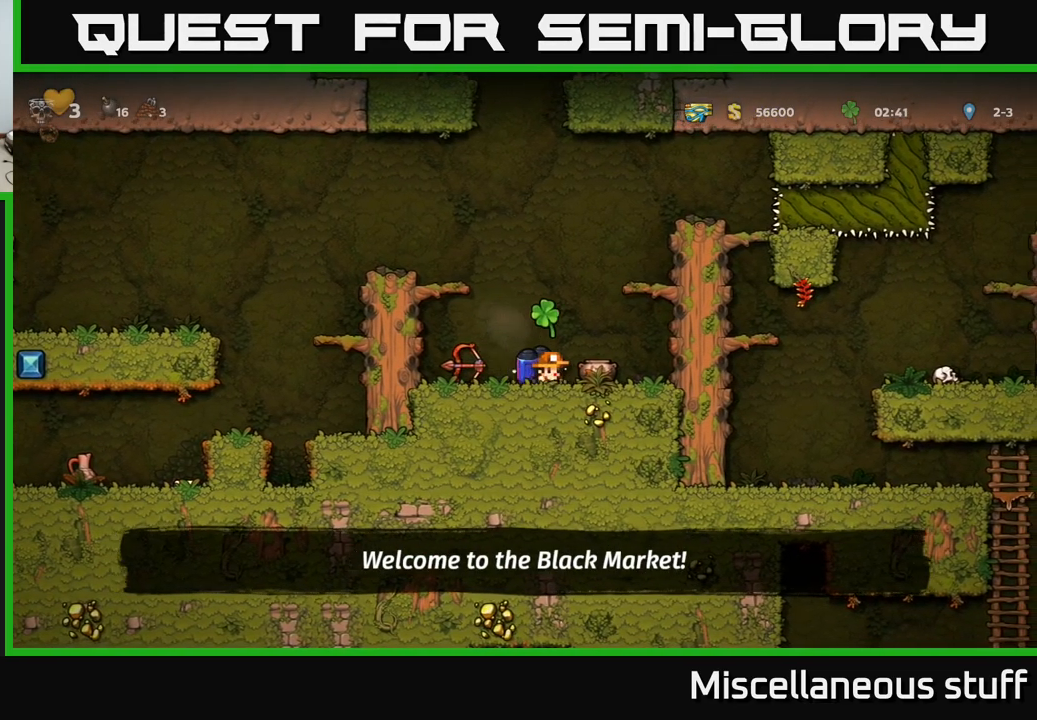
{"buttons": ["X"], "left_stick": "center", "events": [[67, "DPAD_DOWN", "down"], [83, "DPAD_RIGHT", "up"], [133, "X", "down"], [233, "DPAD_DOWN", "up"], [233, "X", "up"], [283, "DPAD_LEFT", "down"], [400, "DPAD_LEFT", "up"], [417, "DPAD_RIGHT", "down"], [500, "DPAD_RIGHT", "up"], [500, "X", "down"]]}
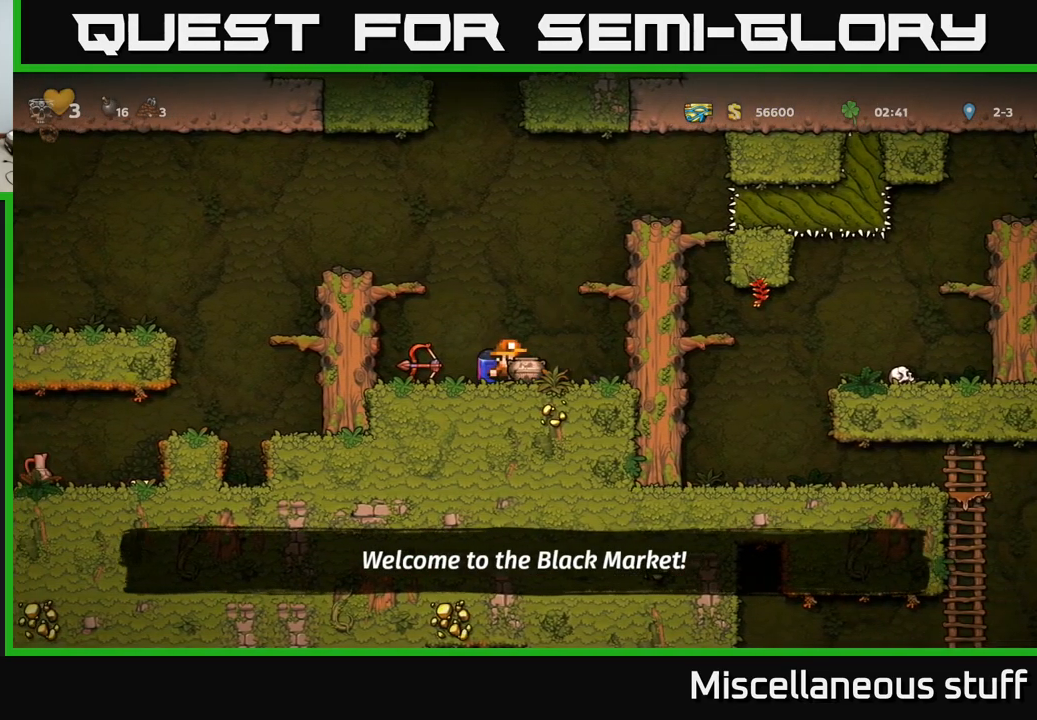
{"buttons": [], "left_stick": "center", "events": [[67, "X", "up"]]}
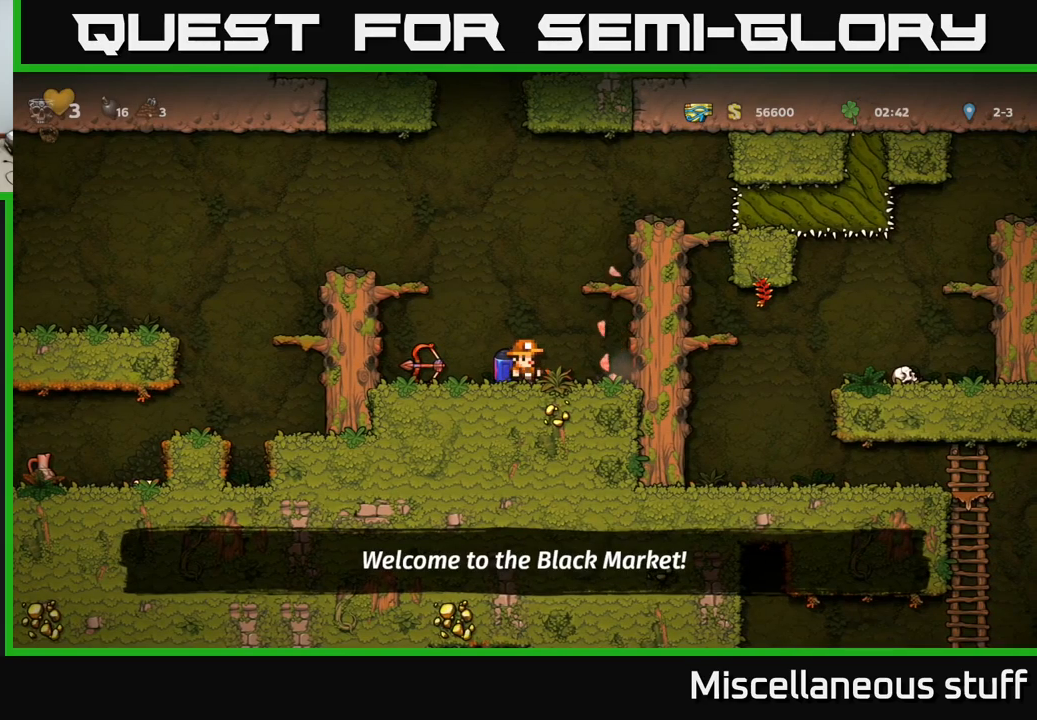
{"buttons": [], "left_stick": "center", "events": [[134, "DPAD_LEFT", "down"], [334, "DPAD_DOWN", "down"], [350, "DPAD_LEFT", "up"], [400, "X", "down"], [500, "DPAD_DOWN", "up"], [500, "X", "up"]]}
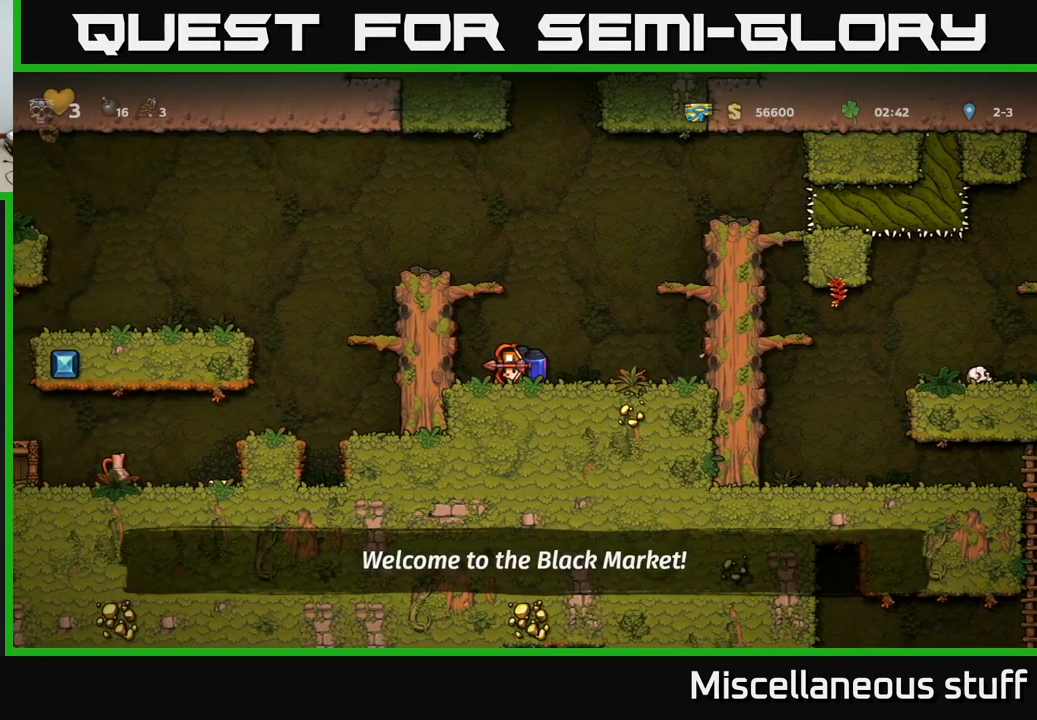
{"buttons": ["DPAD_LEFT"], "left_stick": "center", "events": [[100, "A", "down"], [217, "A", "up"], [300, "A", "down"], [417, "DPAD_LEFT", "down"], [484, "A", "up"]]}
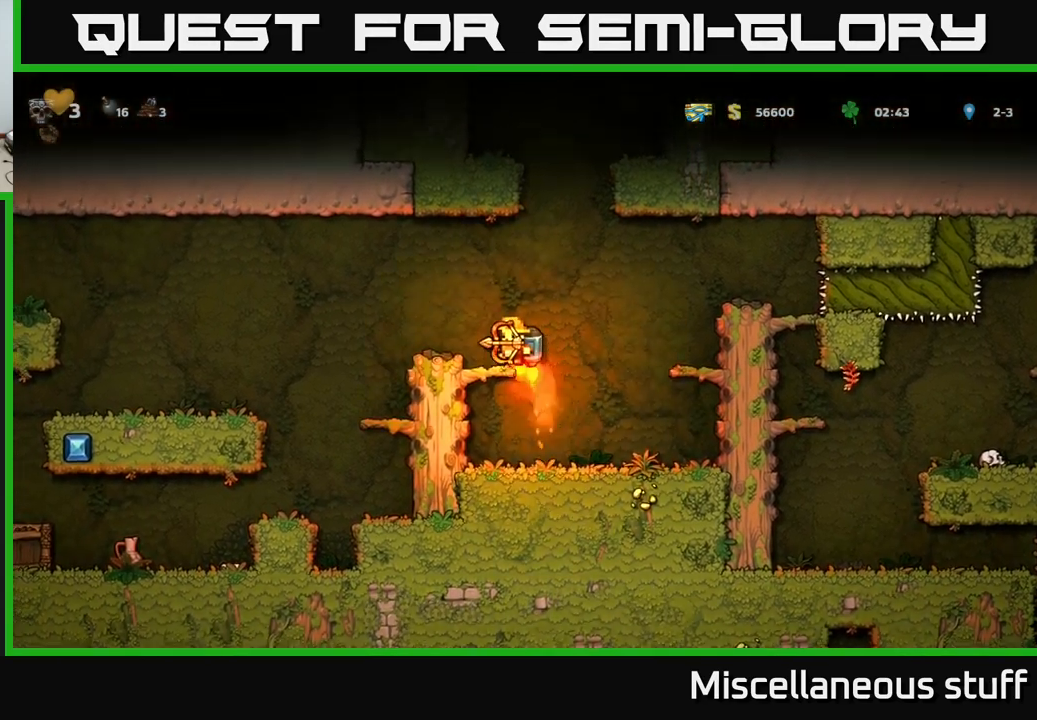
{"buttons": ["DPAD_LEFT"], "left_stick": "center", "events": [[34, "DPAD_LEFT", "up"], [184, "DPAD_LEFT", "down"], [334, "A", "down"], [417, "A", "up"]]}
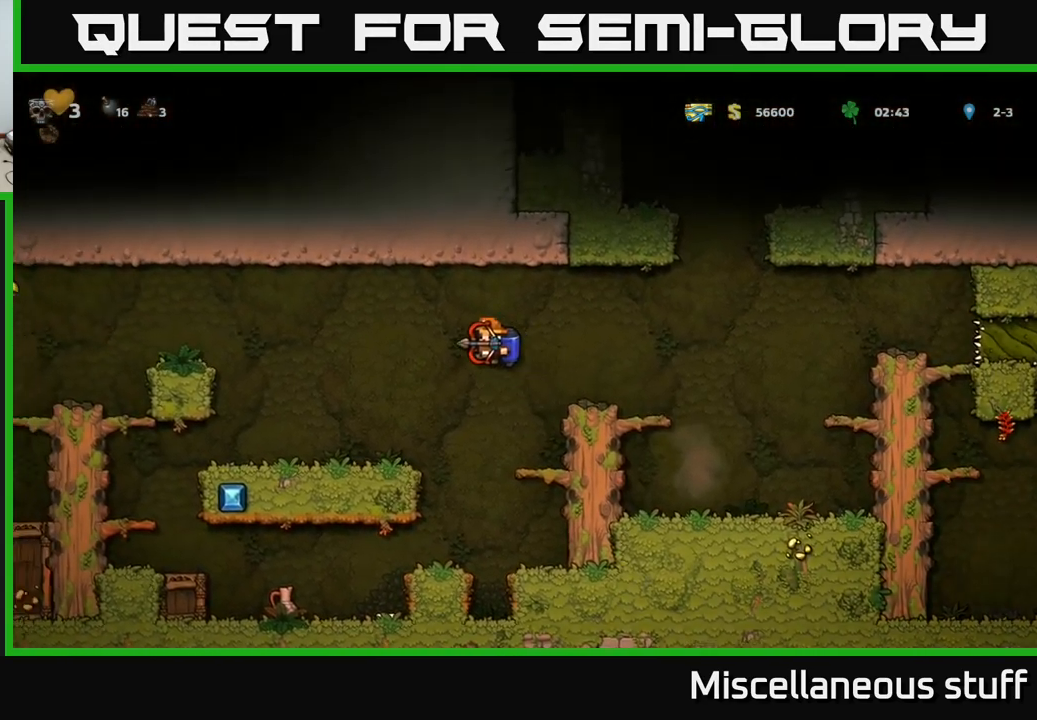
{"buttons": ["DPAD_LEFT"], "left_stick": "center", "events": []}
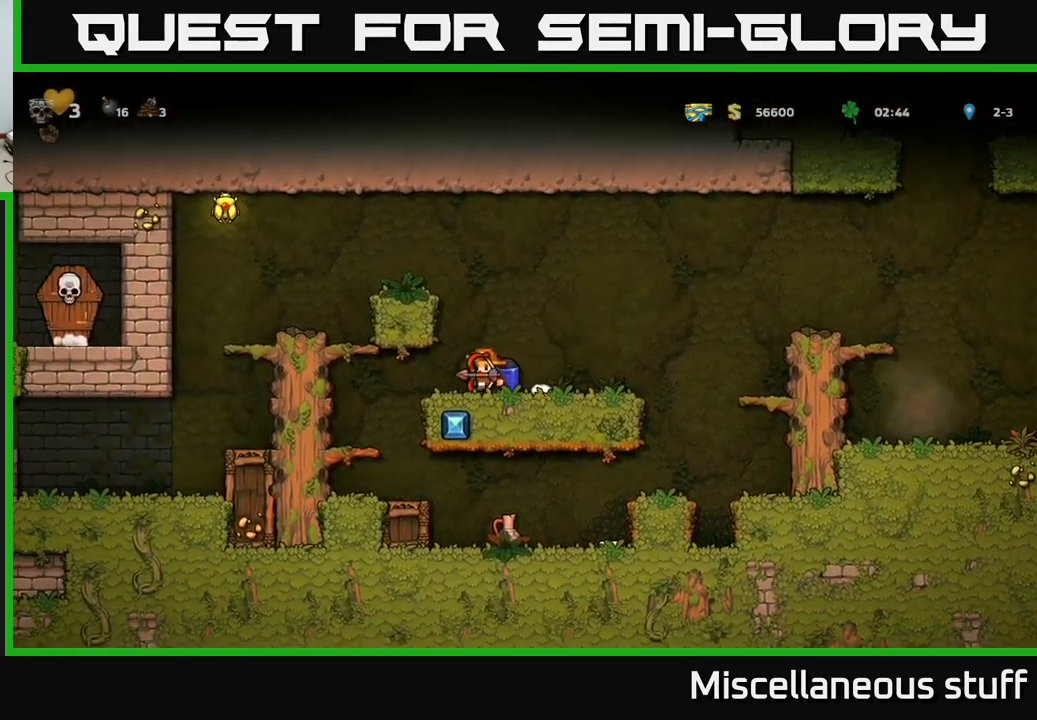
{"buttons": ["A"], "left_stick": "center", "events": [[300, "A", "down"], [300, "DPAD_LEFT", "up"], [400, "A", "up"], [484, "A", "down"]]}
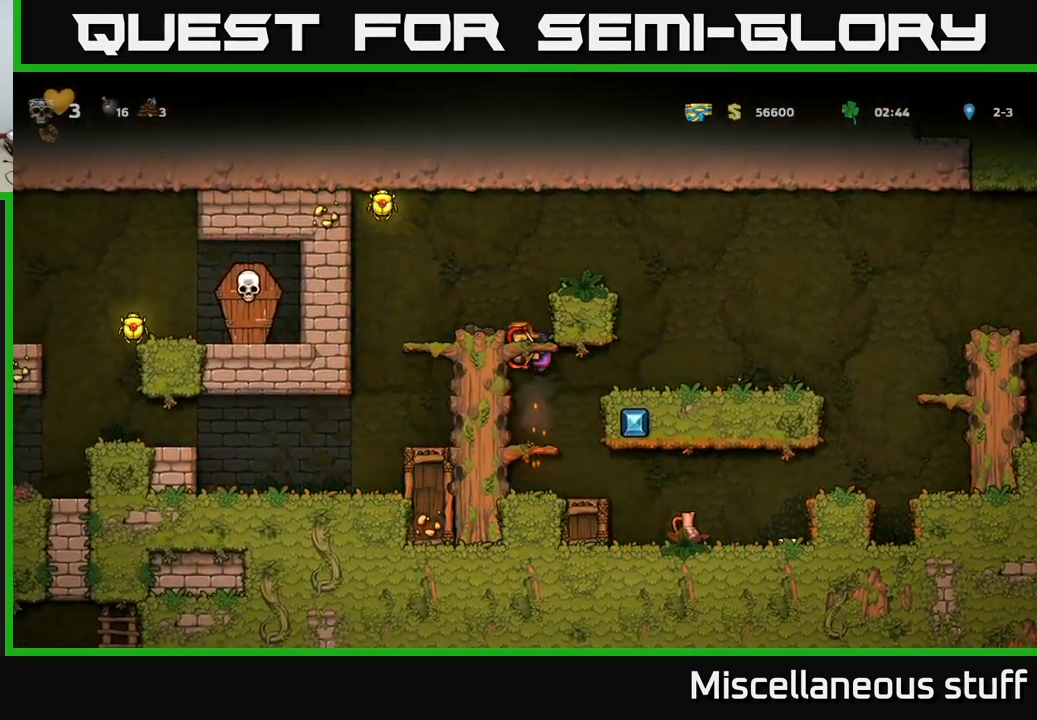
{"buttons": ["A", "DPAD_LEFT"], "left_stick": "center", "events": [[84, "A", "up"], [167, "DPAD_LEFT", "down"], [267, "DPAD_LEFT", "up"], [417, "DPAD_LEFT", "down"], [467, "A", "down"]]}
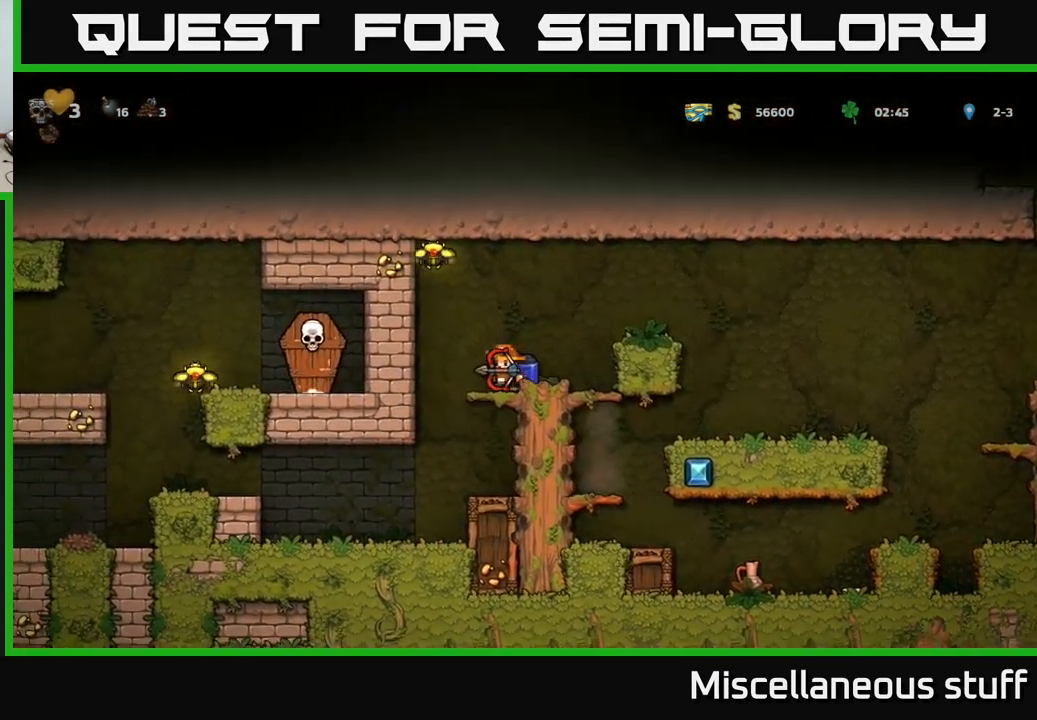
{"buttons": [], "left_stick": "center", "events": [[34, "A", "up"], [84, "DPAD_LEFT", "up"], [100, "A", "down"], [284, "A", "up"]]}
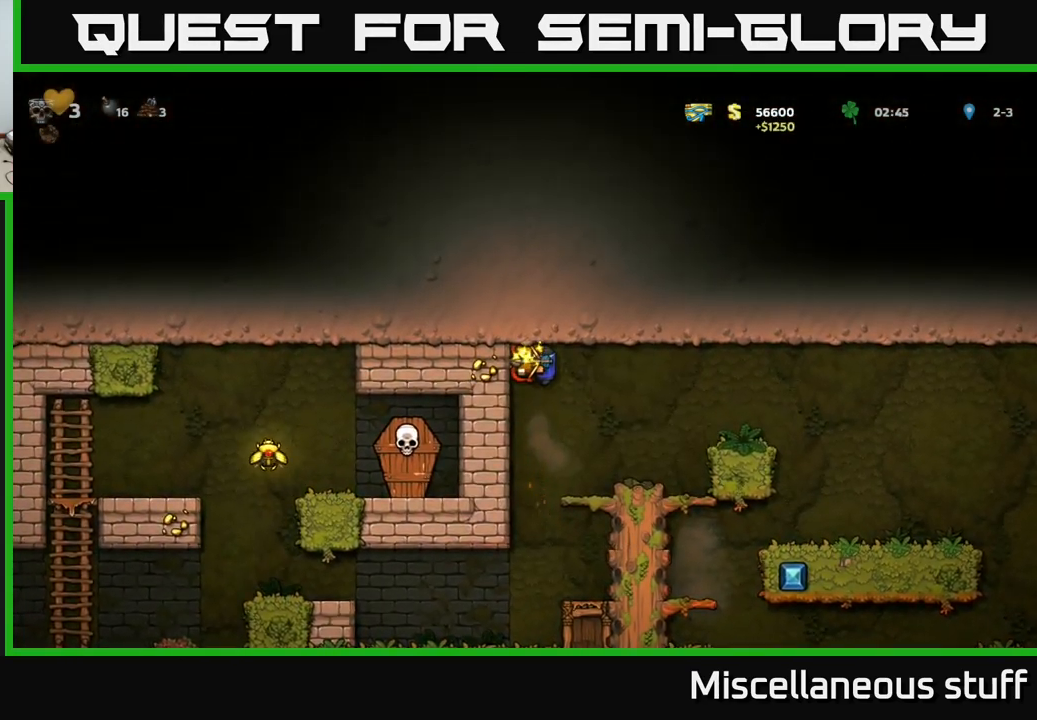
{"buttons": ["DPAD_LEFT"], "left_stick": "center", "events": [[450, "DPAD_LEFT", "down"]]}
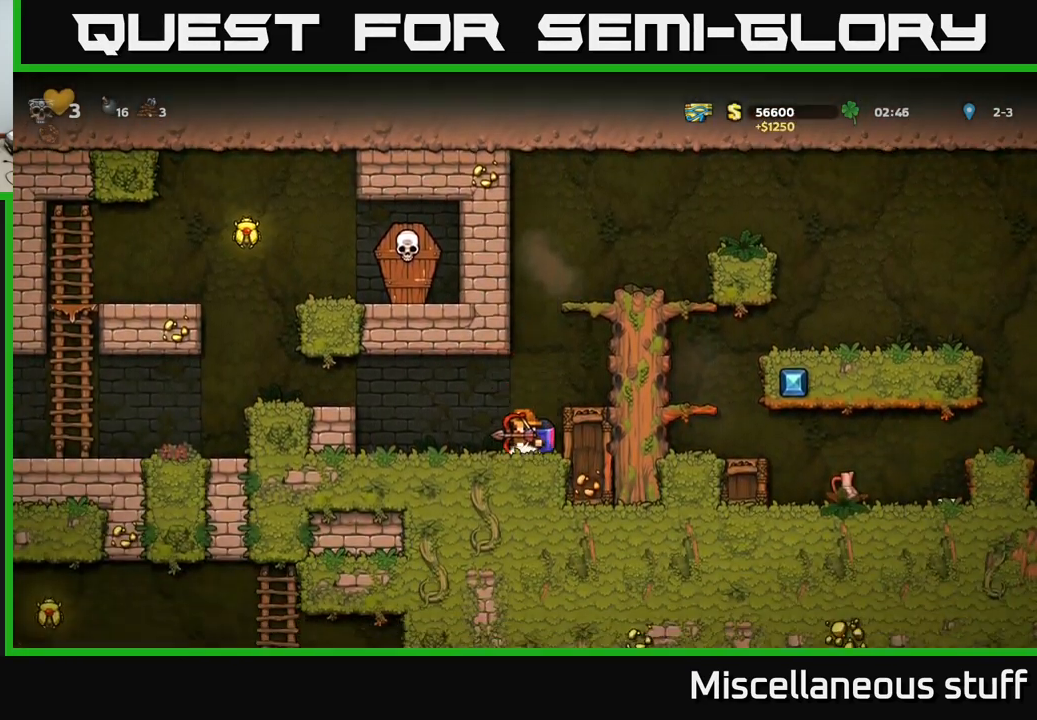
{"buttons": ["DPAD_LEFT"], "left_stick": "center", "events": [[100, "DPAD_DOWN", "down"], [134, "DPAD_LEFT", "up"], [150, "X", "down"], [200, "X", "up"], [234, "DPAD_DOWN", "up"], [250, "DPAD_LEFT", "down"], [284, "A", "down"], [400, "A", "up"]]}
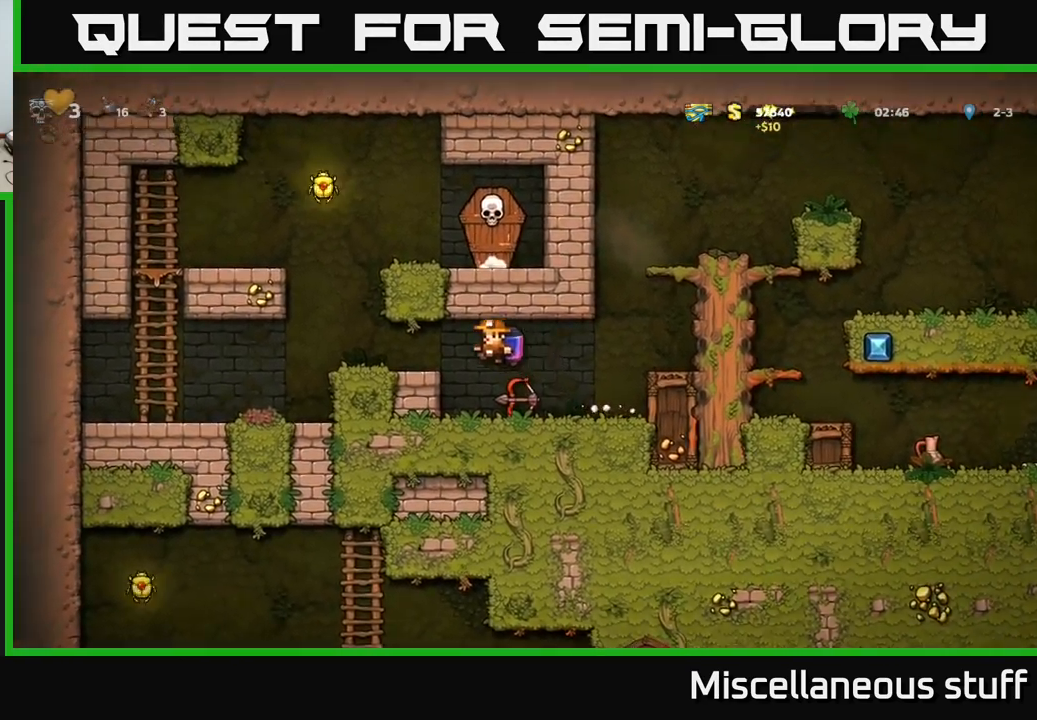
{"buttons": ["A"], "left_stick": "center", "events": [[183, "DPAD_LEFT", "up"], [216, "A", "down"], [333, "A", "up"], [400, "A", "down"]]}
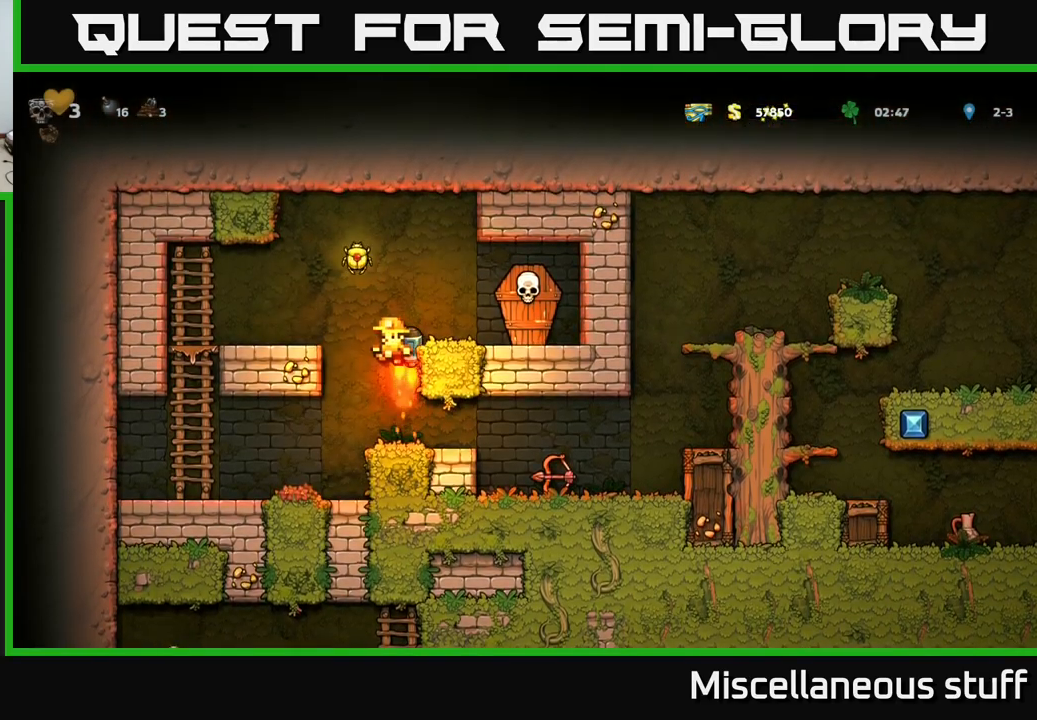
{"buttons": ["DPAD_RIGHT"], "left_stick": "center", "events": [[117, "DPAD_LEFT", "down"], [267, "DPAD_LEFT", "up"], [384, "A", "up"], [384, "DPAD_RIGHT", "down"]]}
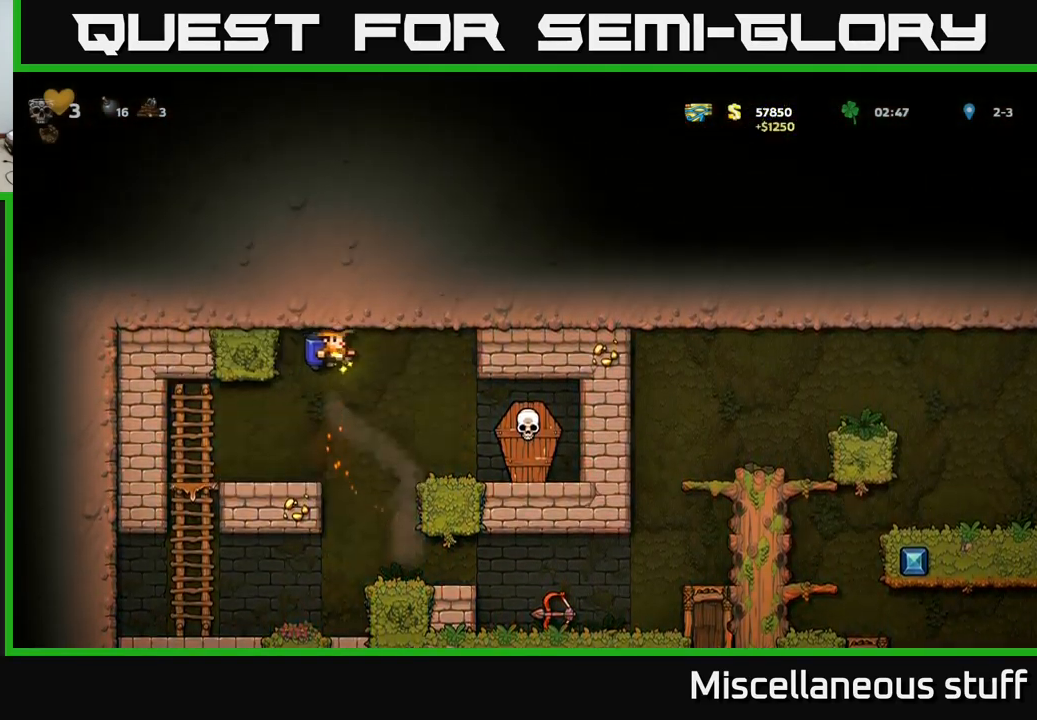
{"buttons": ["DPAD_LEFT"], "left_stick": "center", "events": [[84, "X", "down"], [200, "X", "up"], [267, "DPAD_RIGHT", "up"], [334, "DPAD_LEFT", "down"]]}
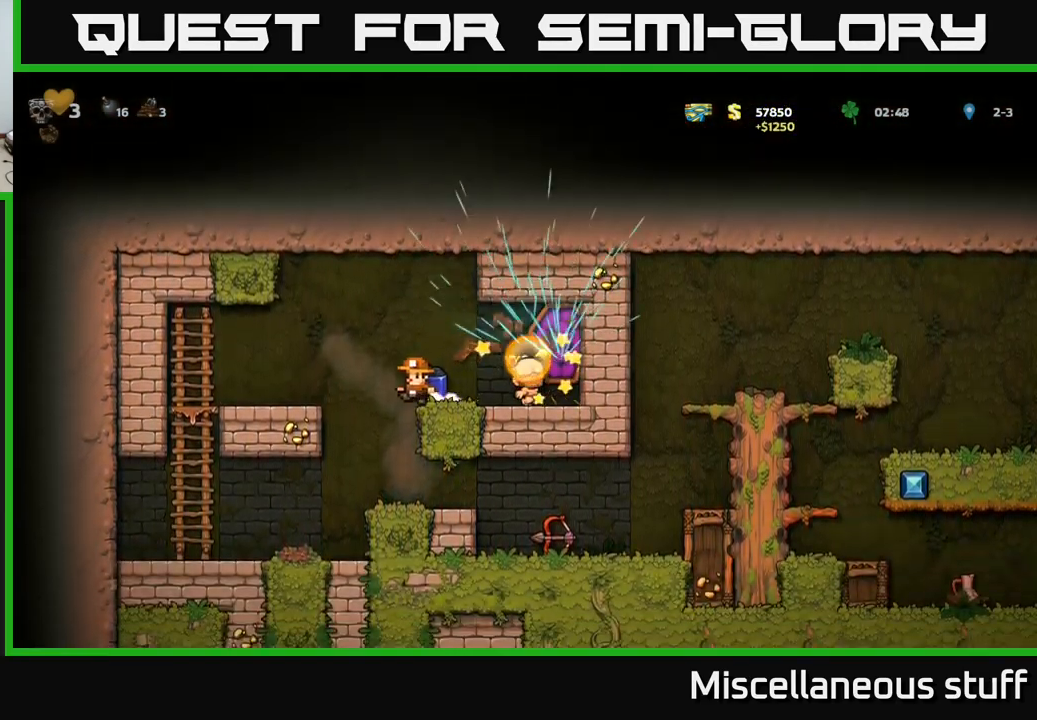
{"buttons": ["DPAD_RIGHT"], "left_stick": "center", "events": [[100, "DPAD_LEFT", "up"], [184, "DPAD_RIGHT", "down"], [334, "DPAD_RIGHT", "up"], [400, "DPAD_RIGHT", "down"]]}
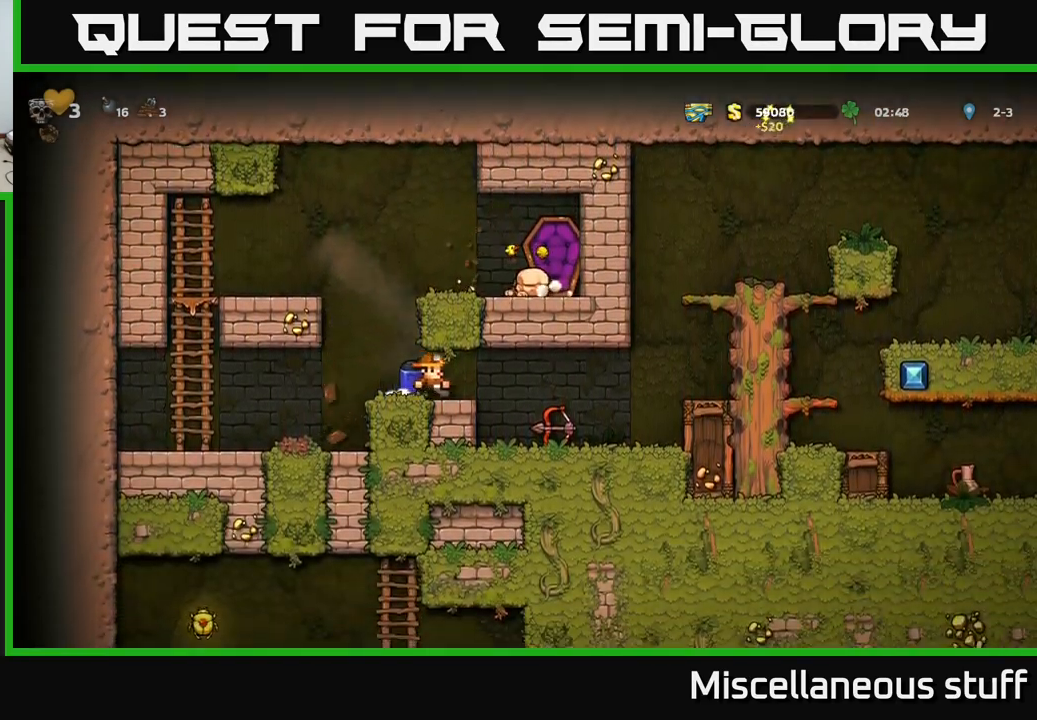
{"buttons": ["X", "DPAD_DOWN"], "left_stick": "center", "events": [[200, "DPAD_RIGHT", "up"], [350, "DPAD_DOWN", "down"], [500, "X", "down"]]}
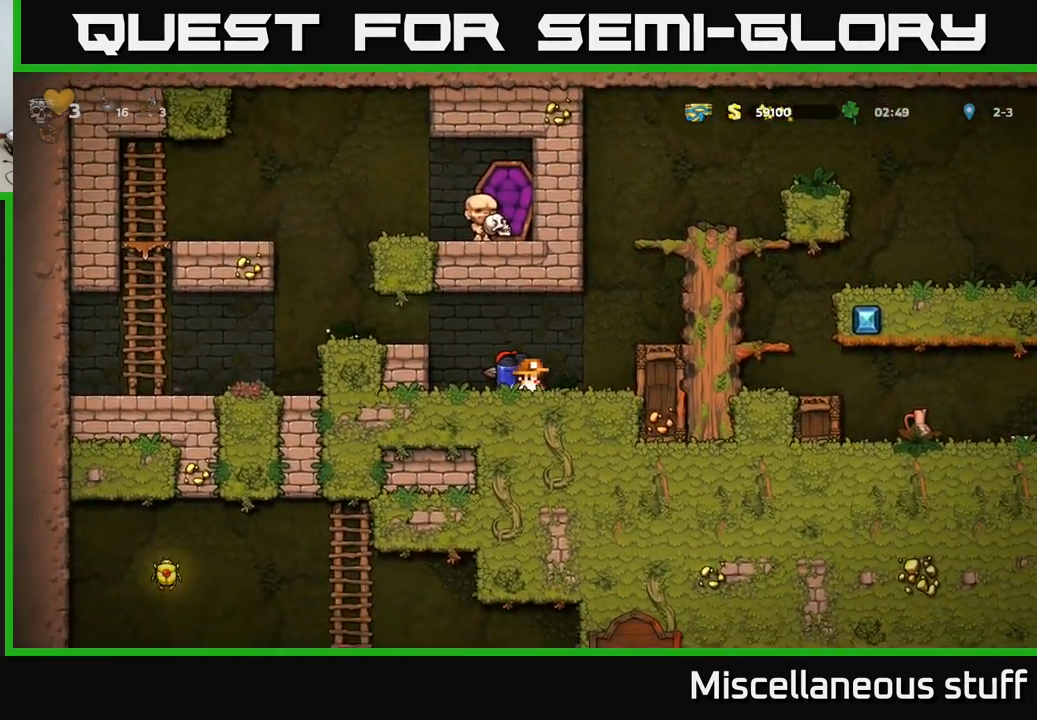
{"buttons": ["A"], "left_stick": "center", "events": [[100, "X", "up"], [117, "DPAD_DOWN", "up"], [150, "DPAD_RIGHT", "down"], [167, "A", "down"], [284, "A", "up"], [367, "A", "down"], [434, "DPAD_RIGHT", "up"]]}
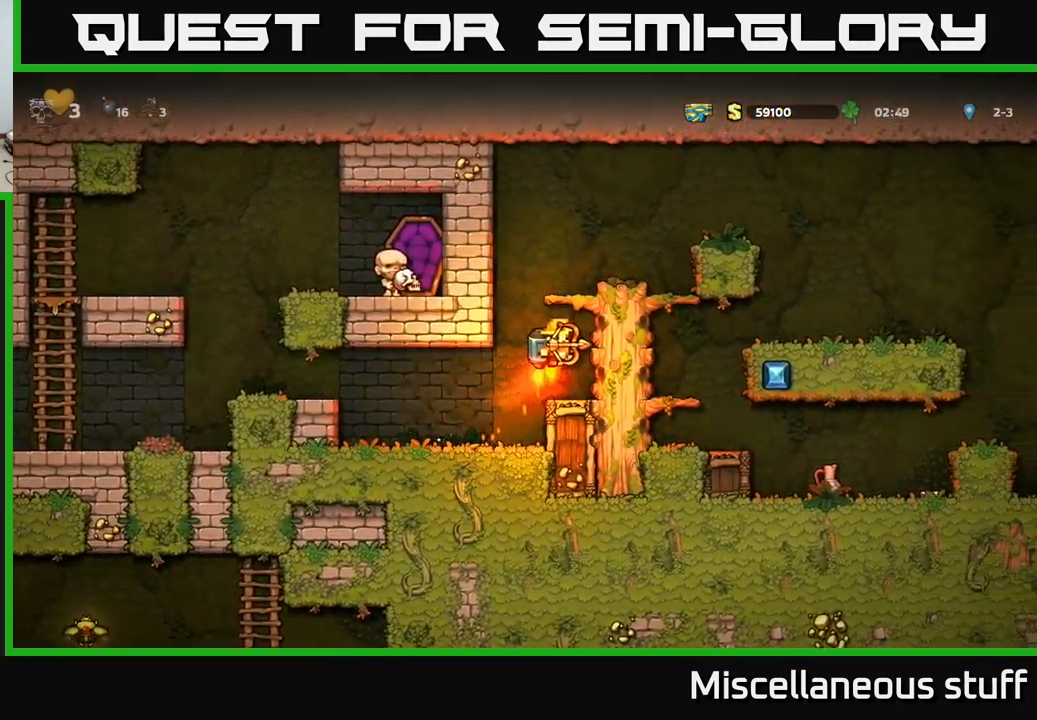
{"buttons": ["DPAD_DOWN"], "left_stick": "center", "events": [[150, "DPAD_RIGHT", "down"], [217, "A", "up"], [350, "DPAD_RIGHT", "up"], [467, "DPAD_DOWN", "down"]]}
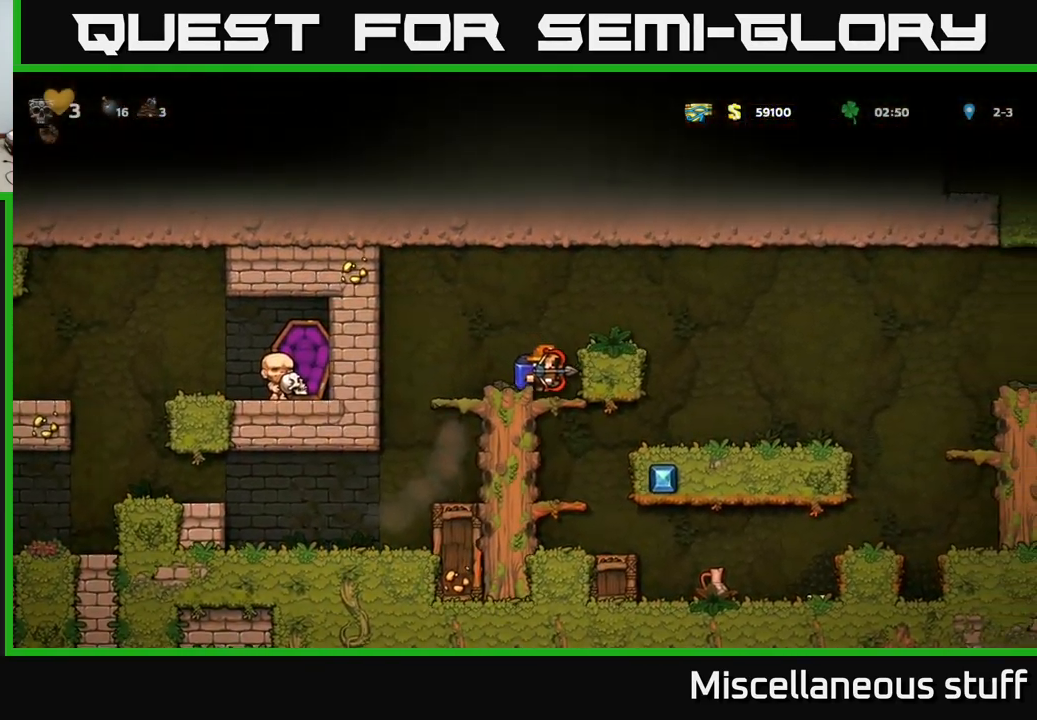
{"buttons": ["DPAD_DOWN"], "left_stick": "center", "events": [[150, "DPAD_DOWN", "up"], [150, "DPAD_RIGHT", "down"], [200, "DPAD_DOWN", "down"], [234, "DPAD_RIGHT", "up"], [334, "A", "down"], [450, "A", "up"]]}
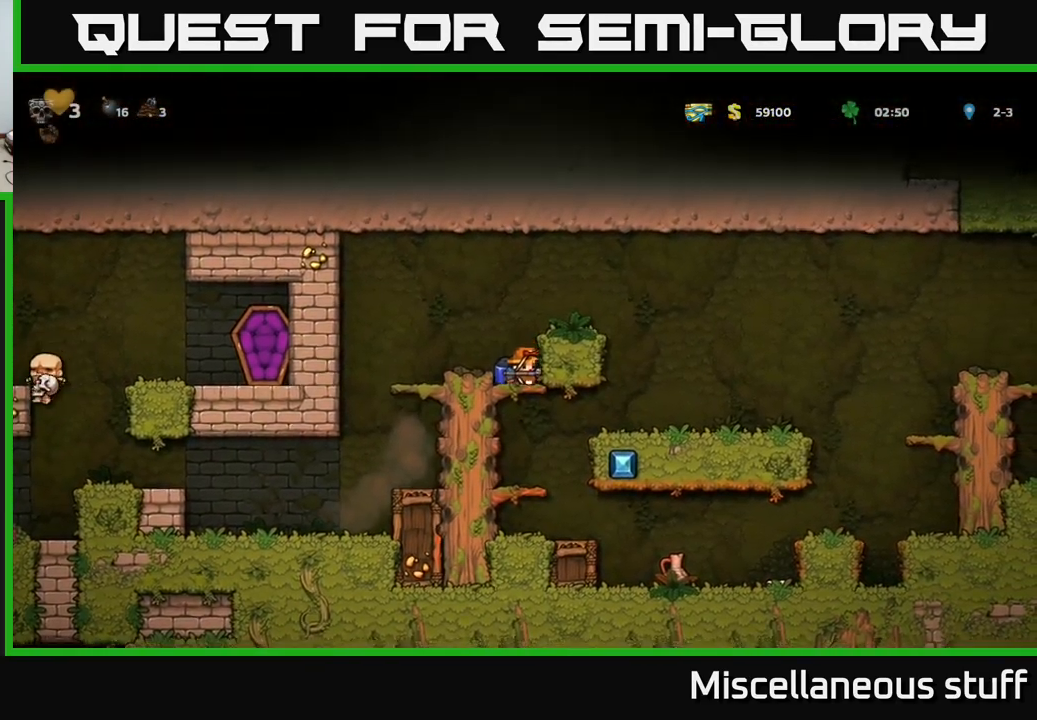
{"buttons": [], "left_stick": "center", "events": [[17, "DPAD_DOWN", "up"], [217, "DPAD_DOWN", "down"], [317, "A", "down"], [417, "A", "up"], [484, "DPAD_DOWN", "up"]]}
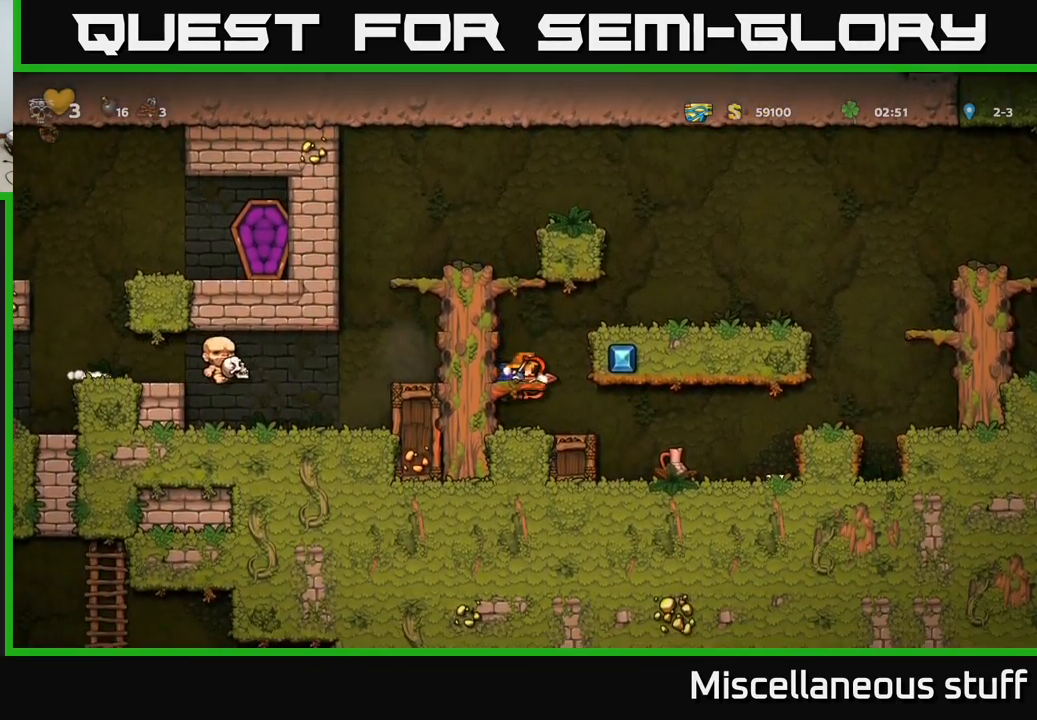
{"buttons": ["DPAD_DOWN"], "left_stick": "center", "events": [[34, "DPAD_RIGHT", "down"], [500, "DPAD_DOWN", "down"], [500, "DPAD_RIGHT", "up"]]}
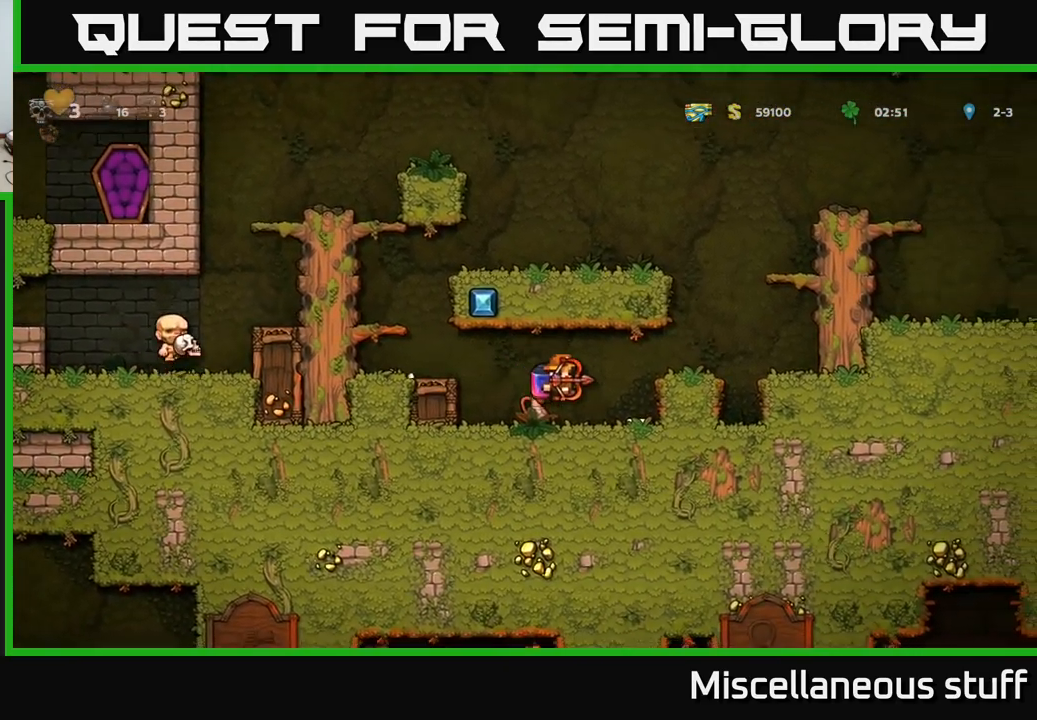
{"buttons": [], "left_stick": "center", "events": [[150, "X", "down"], [251, "DPAD_DOWN", "up"], [284, "DPAD_LEFT", "down"], [284, "X", "up"], [367, "DPAD_LEFT", "up"]]}
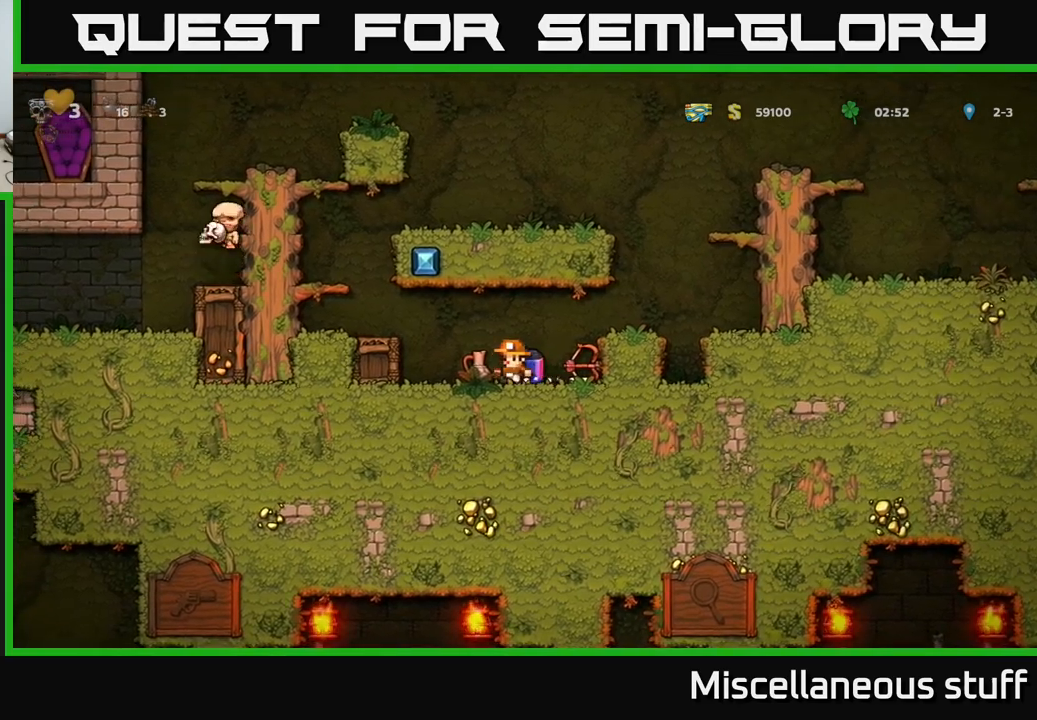
{"buttons": ["X"], "left_stick": "center", "events": [[217, "DPAD_LEFT", "down"], [350, "DPAD_DOWN", "down"], [350, "DPAD_LEFT", "up"], [400, "X", "down"], [467, "DPAD_DOWN", "up"]]}
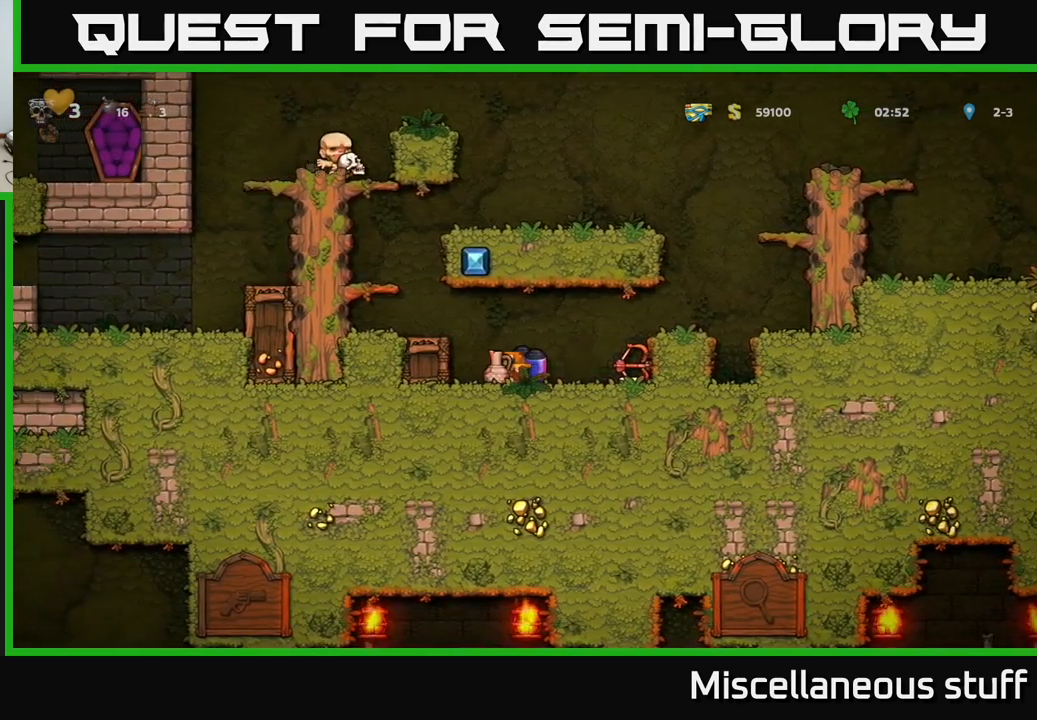
{"buttons": [], "left_stick": "center", "events": [[17, "X", "up"], [83, "X", "down"], [167, "X", "up"]]}
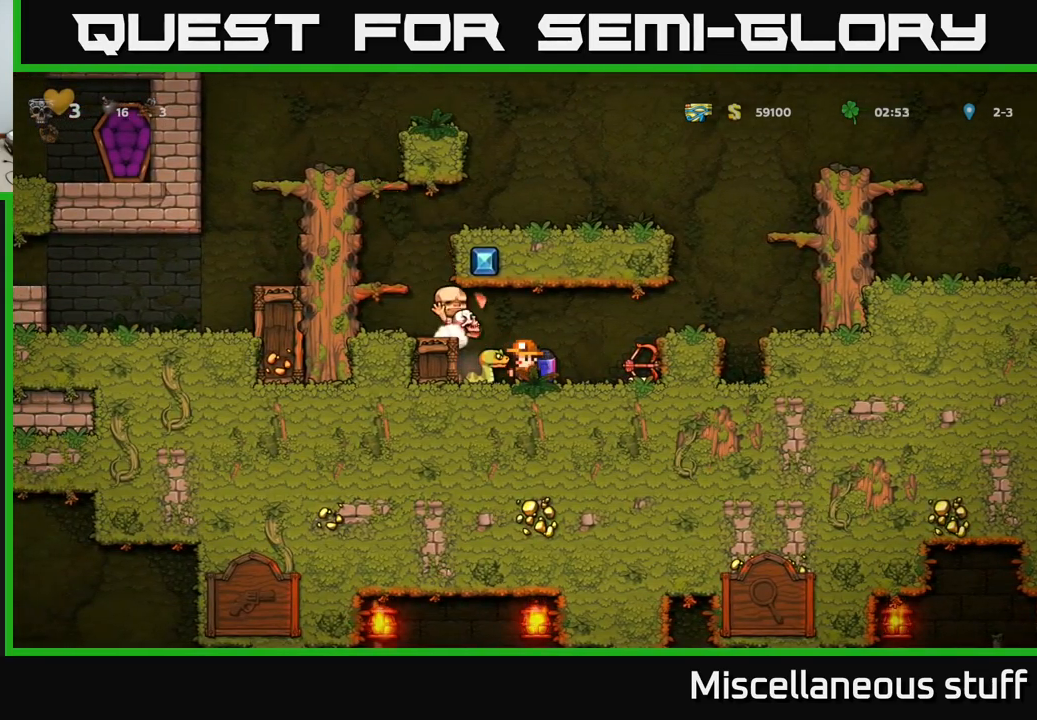
{"buttons": [], "left_stick": "center", "events": [[117, "A", "down"], [300, "A", "up"]]}